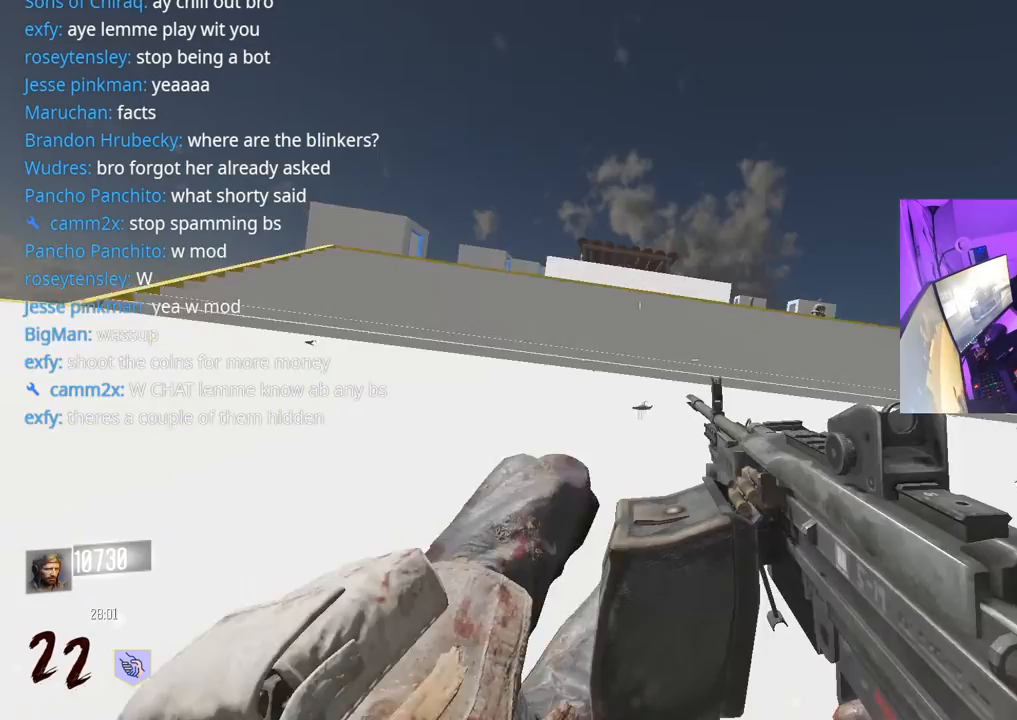
Gameplay with a controller (Xbox layout); each line is a JSON object with the inputs held at the frame after it. "events" lists button and stick changes between this image and that frame as [ms after this image, input, new state], when the widget could be followed in between.
{"buttons": [], "left_stick": "up", "right_stick": "center", "events": [[67, "A", "down"], [167, "A", "up"], [183, "Y", "down"], [267, "Y", "up"], [333, "Y", "down"], [400, "Y", "up"]]}
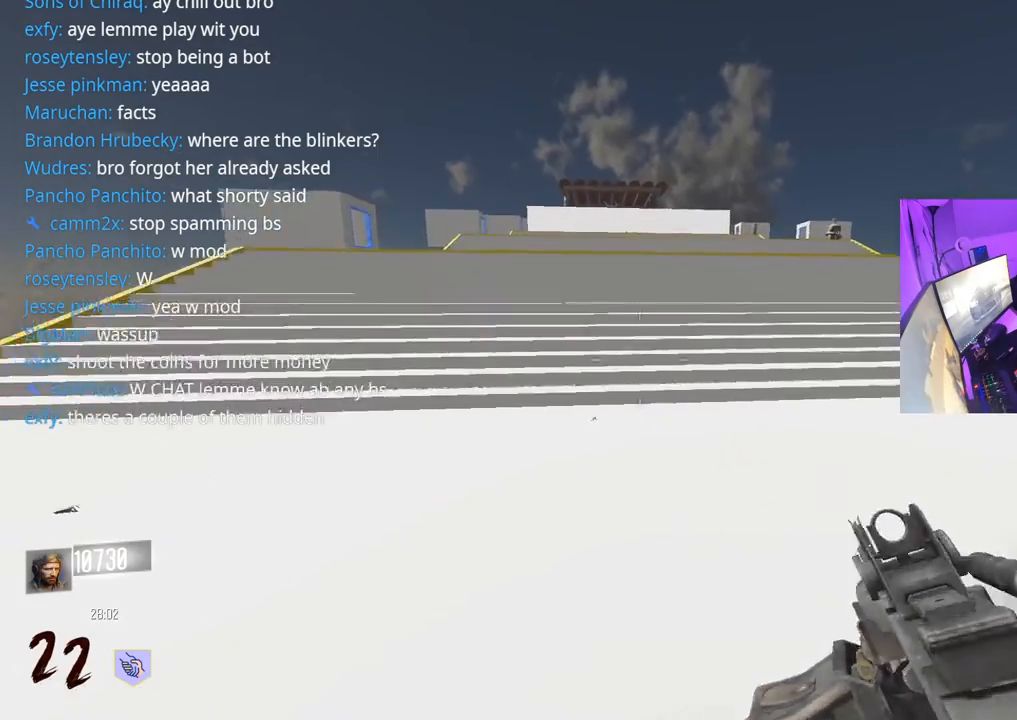
{"buttons": [], "left_stick": "up", "right_stick": "center", "events": [[17, "right_stick", "down"], [50, "R3", "down"], [83, "L3", "down"], [100, "right_stick", "center"], [250, "L3", "up"], [267, "R3", "up"], [333, "right_stick", "left"], [417, "right_stick", "center"]]}
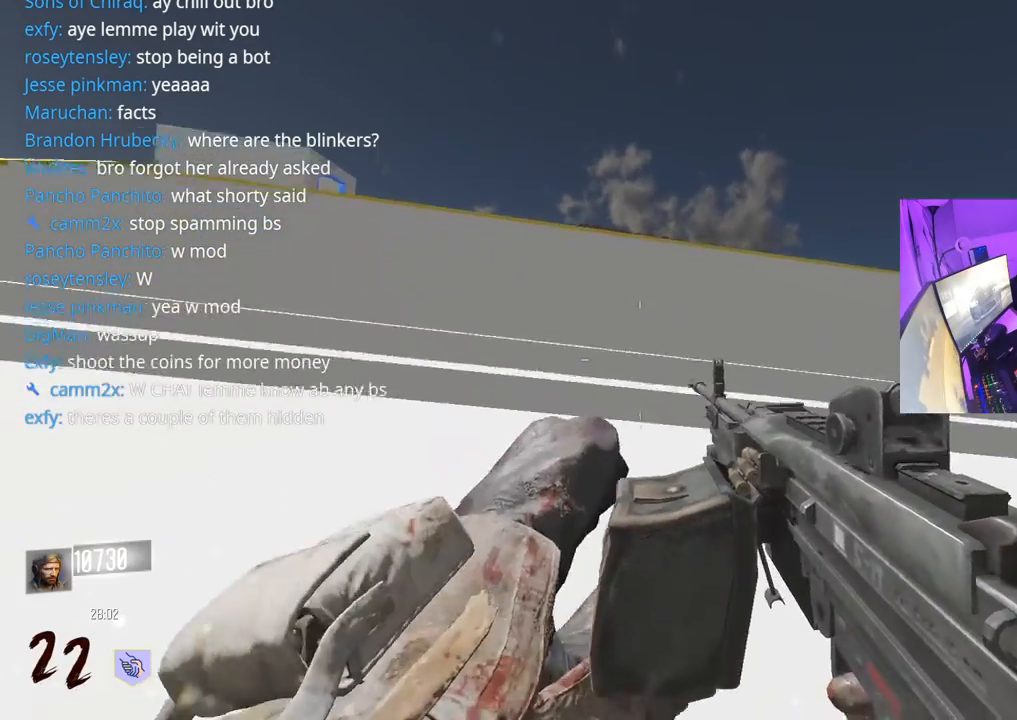
{"buttons": ["R3"], "left_stick": "up", "right_stick": "center", "events": [[33, "A", "down"], [33, "X", "down"], [117, "X", "up"], [133, "A", "up"], [283, "R3", "down"]]}
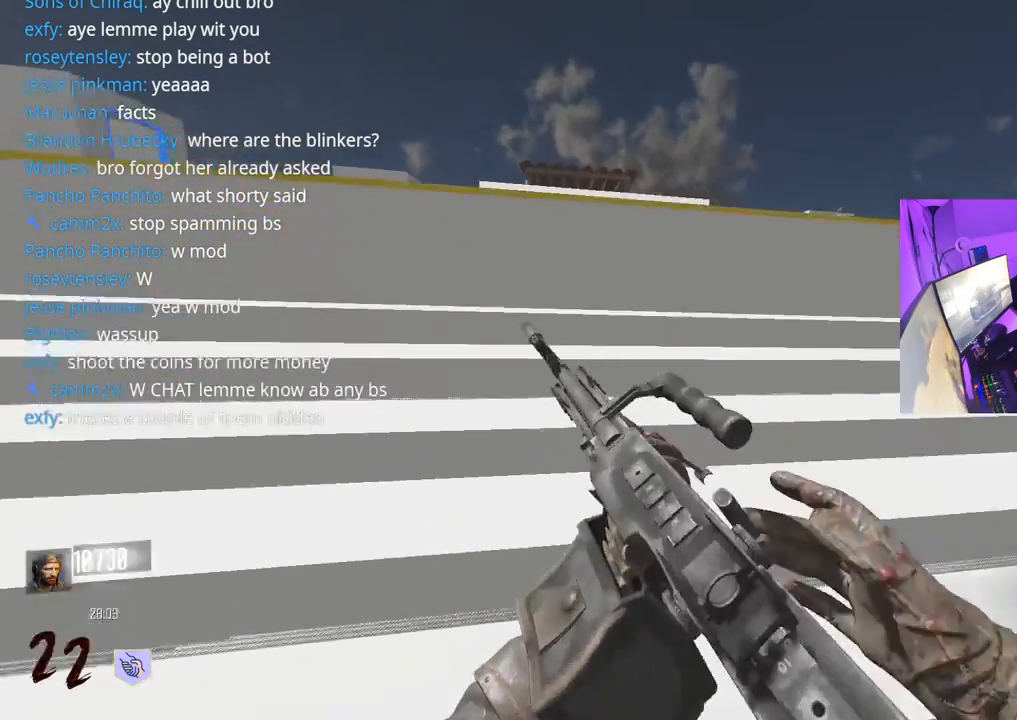
{"buttons": [], "left_stick": "up", "right_stick": "center", "events": [[83, "R3", "up"], [200, "A", "down"], [317, "A", "up"]]}
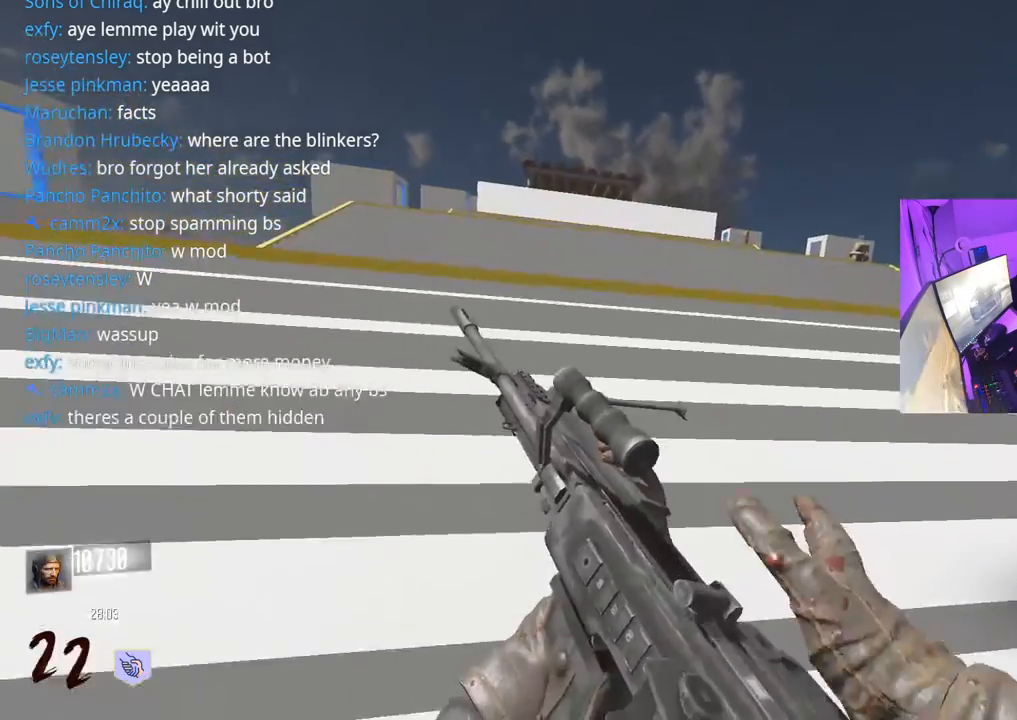
{"buttons": [], "left_stick": "up", "right_stick": "center", "events": [[33, "L3", "down"], [250, "L3", "up"]]}
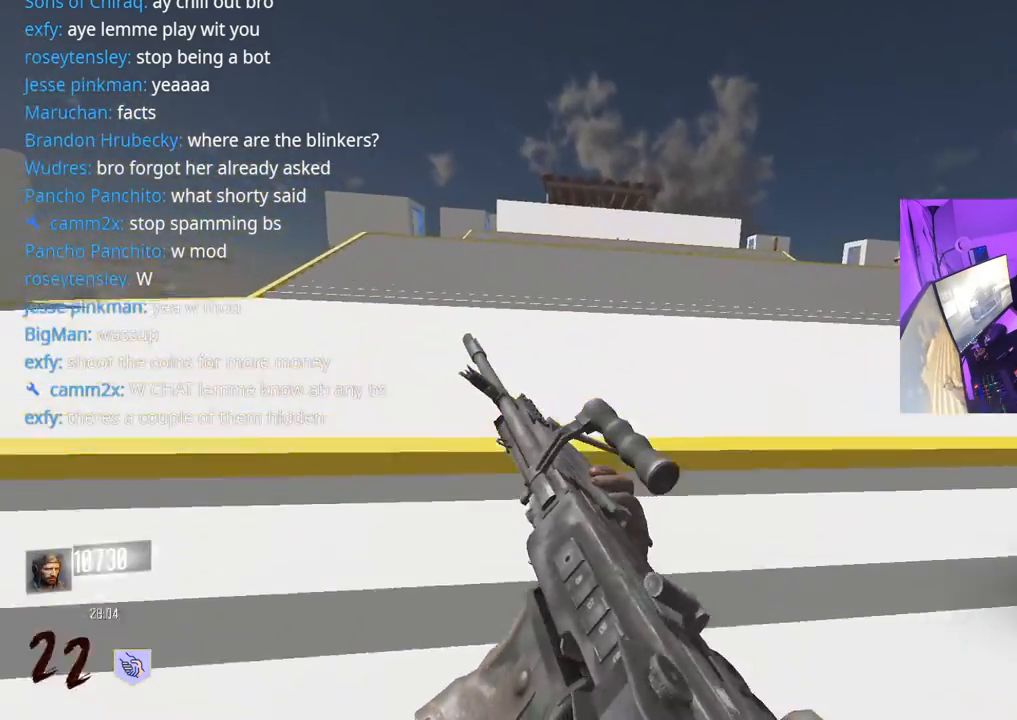
{"buttons": [], "left_stick": "up", "right_stick": "center", "events": []}
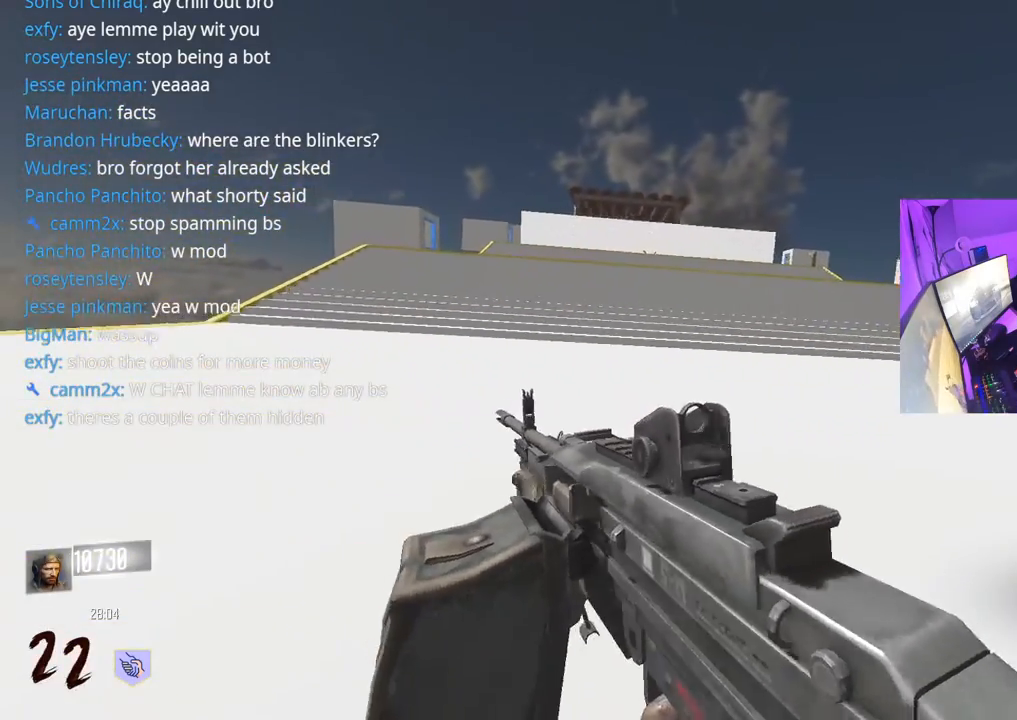
{"buttons": [], "left_stick": "up", "right_stick": "center", "events": [[183, "R3", "down"], [367, "R3", "up"]]}
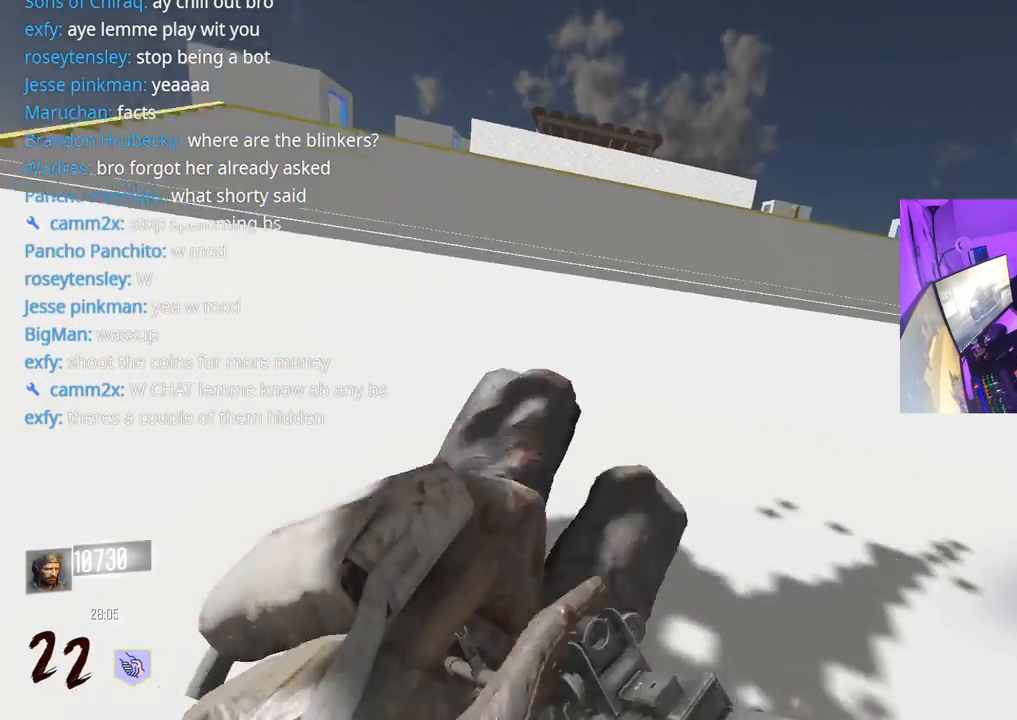
{"buttons": ["R3"], "left_stick": "up", "right_stick": "center", "events": [[167, "A", "down"], [283, "A", "up"], [317, "R3", "down"]]}
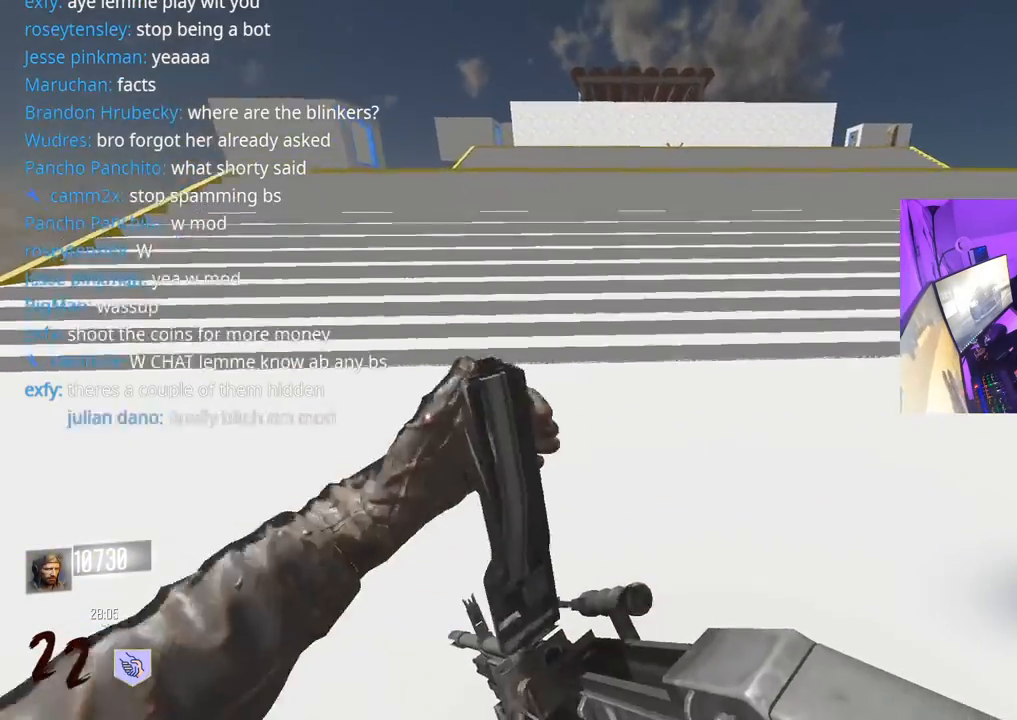
{"buttons": [], "left_stick": "up", "right_stick": "center", "events": [[433, "R3", "up"]]}
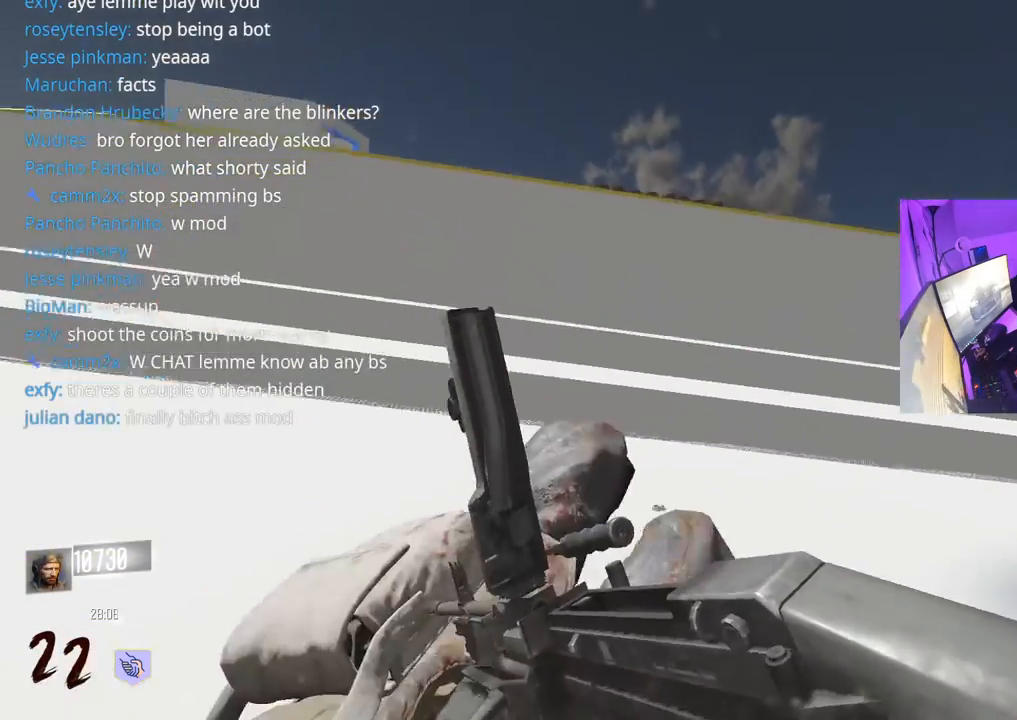
{"buttons": [], "left_stick": "up", "right_stick": "center", "events": [[133, "A", "down"], [367, "A", "up"]]}
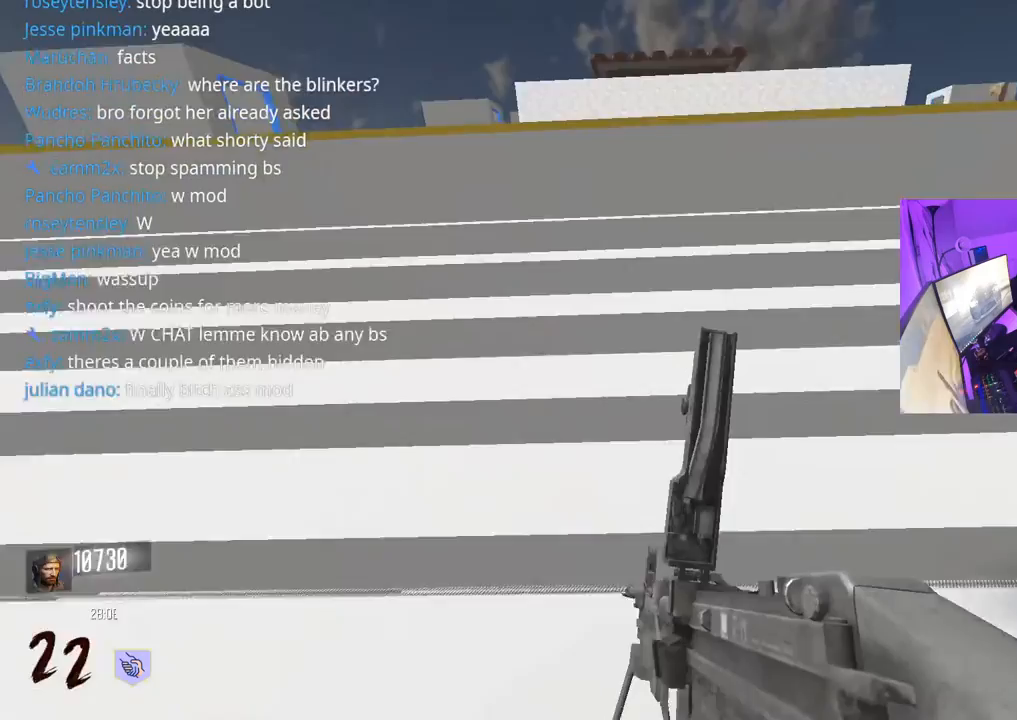
{"buttons": [], "left_stick": "up", "right_stick": "center", "events": []}
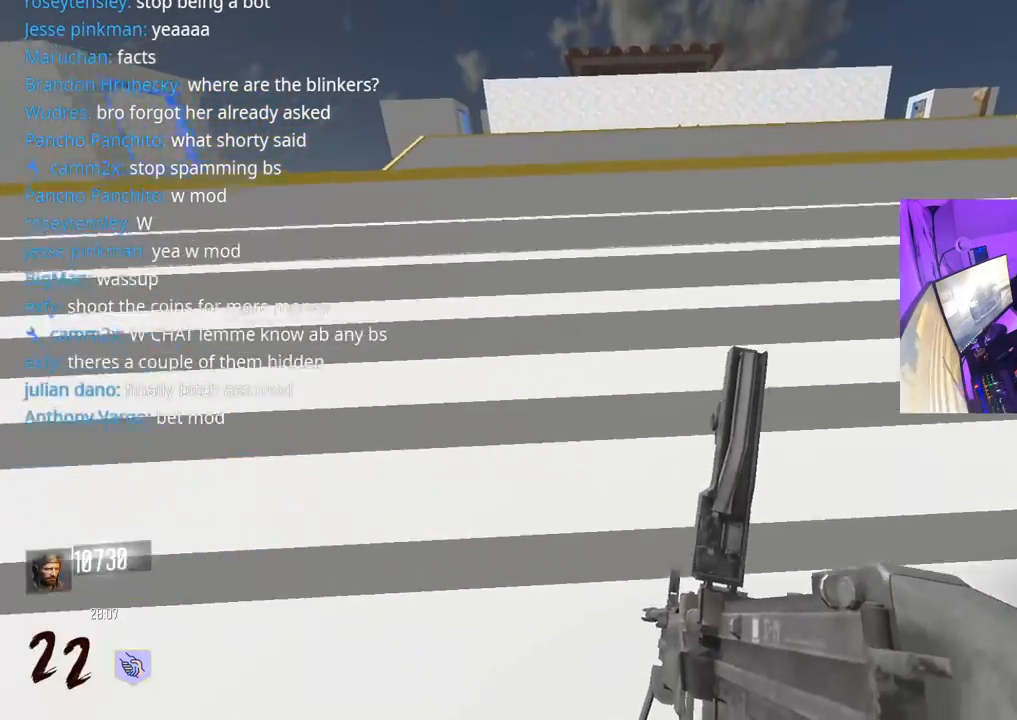
{"buttons": [], "left_stick": "up", "right_stick": "center", "events": []}
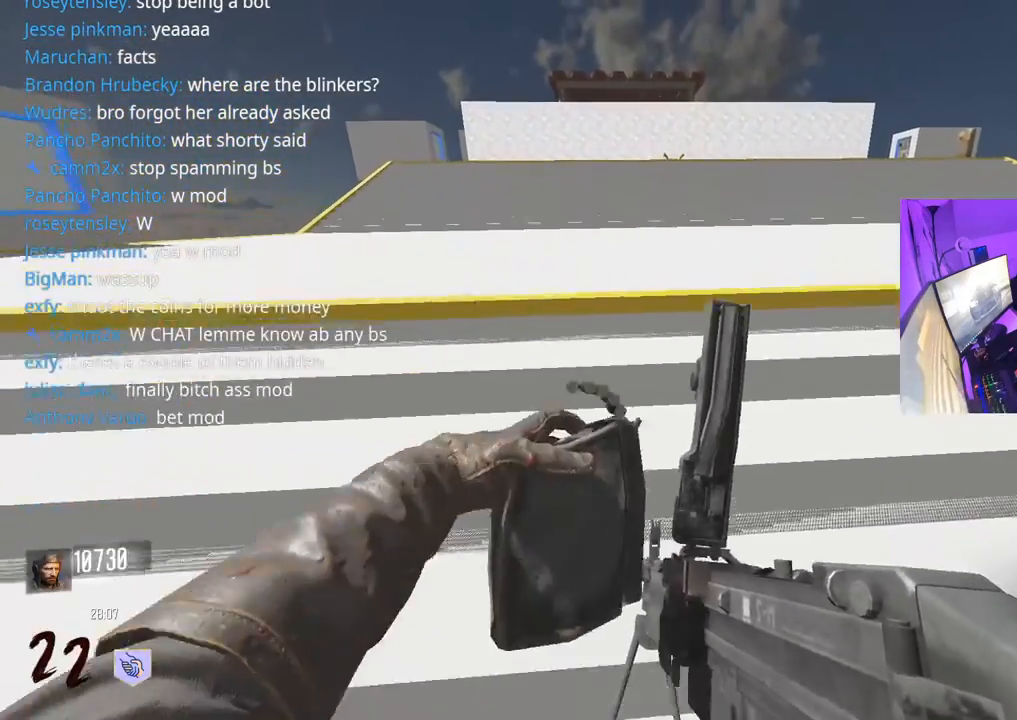
{"buttons": [], "left_stick": "up", "right_stick": "center", "events": []}
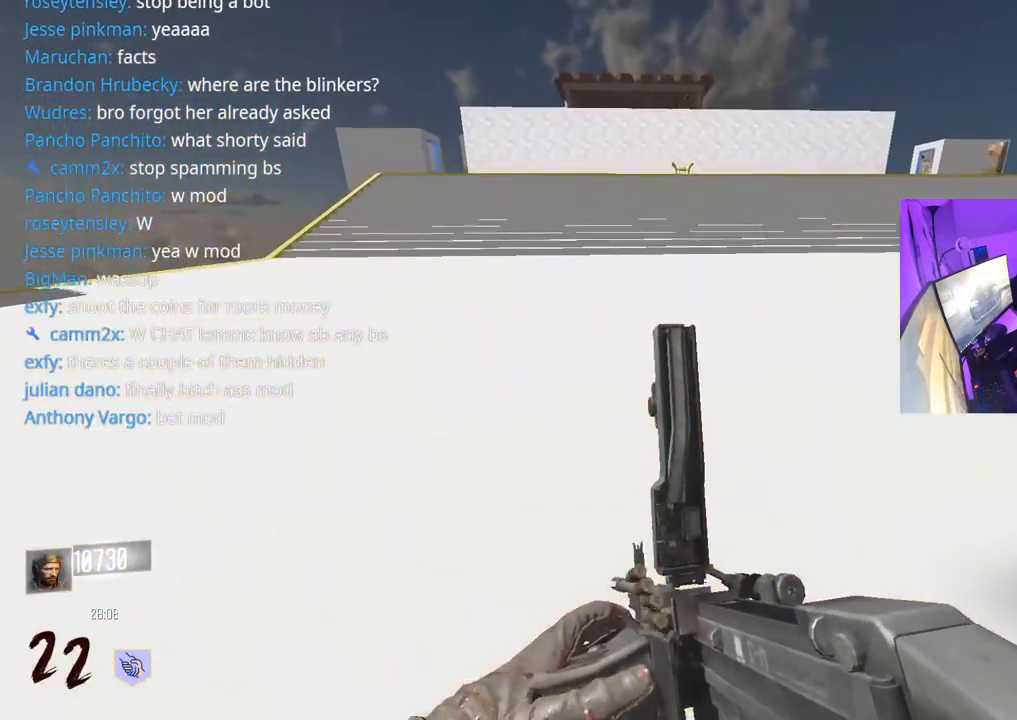
{"buttons": [], "left_stick": "up", "right_stick": "center", "events": [[50, "L3", "down"], [183, "L3", "up"]]}
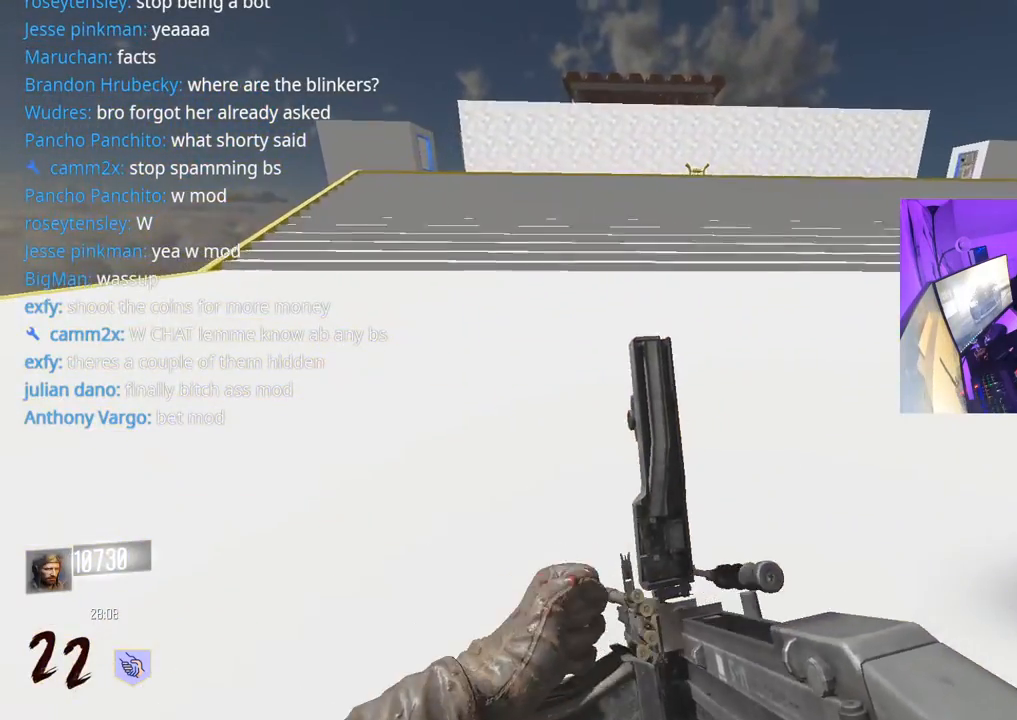
{"buttons": ["R3"], "left_stick": "up", "right_stick": "center", "events": [[300, "R3", "down"]]}
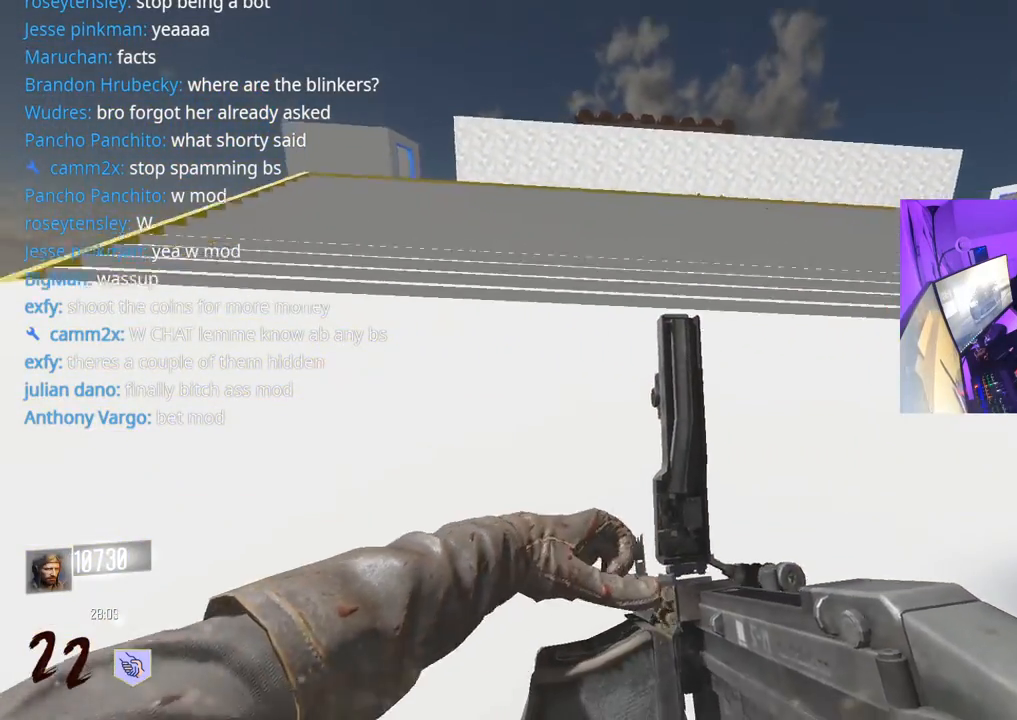
{"buttons": ["R3"], "left_stick": "up", "right_stick": "center", "events": [[17, "R3", "up"], [183, "A", "down"], [333, "A", "up"], [483, "R3", "down"]]}
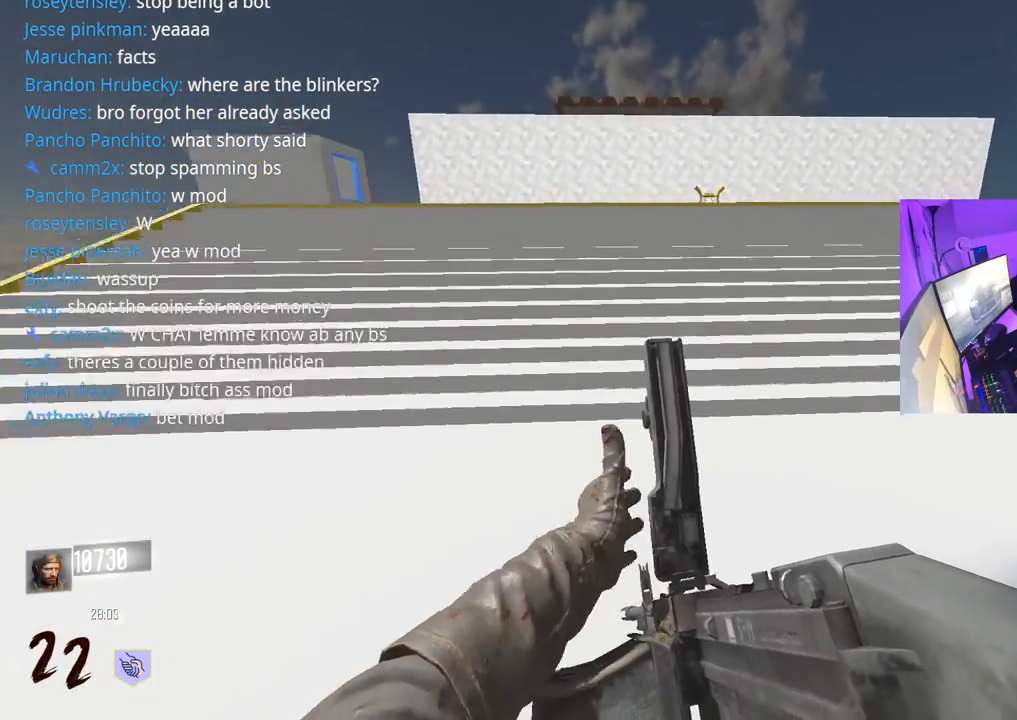
{"buttons": [], "left_stick": "up", "right_stick": "center", "events": [[400, "R3", "up"]]}
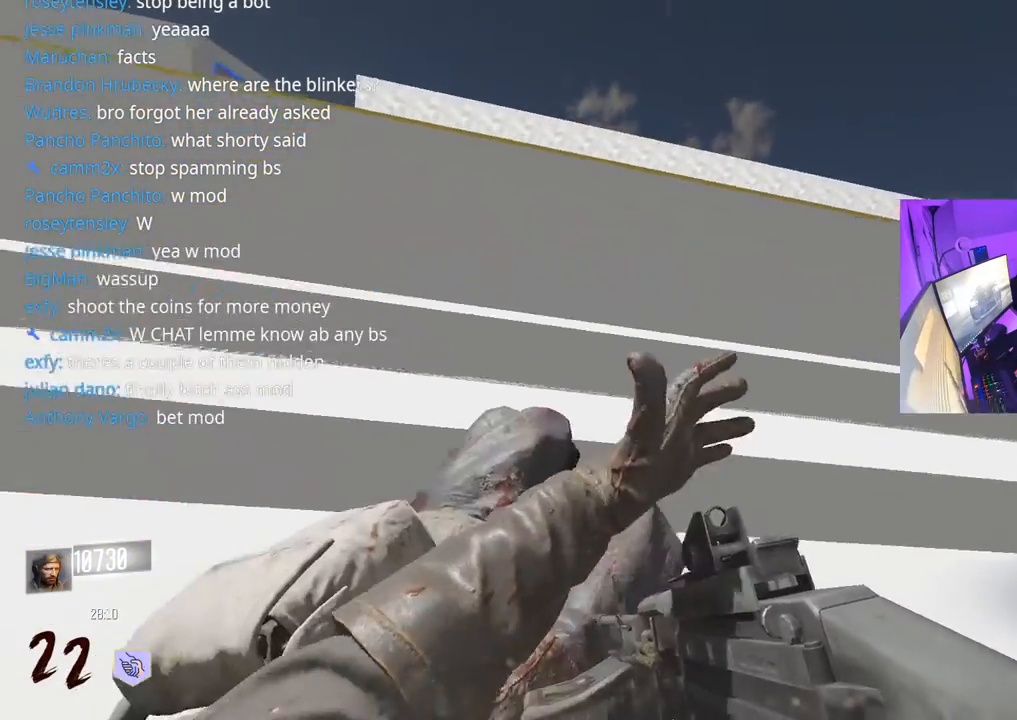
{"buttons": ["Y"], "left_stick": "up", "right_stick": "center", "events": [[200, "A", "down"], [317, "A", "up"], [433, "Y", "down"]]}
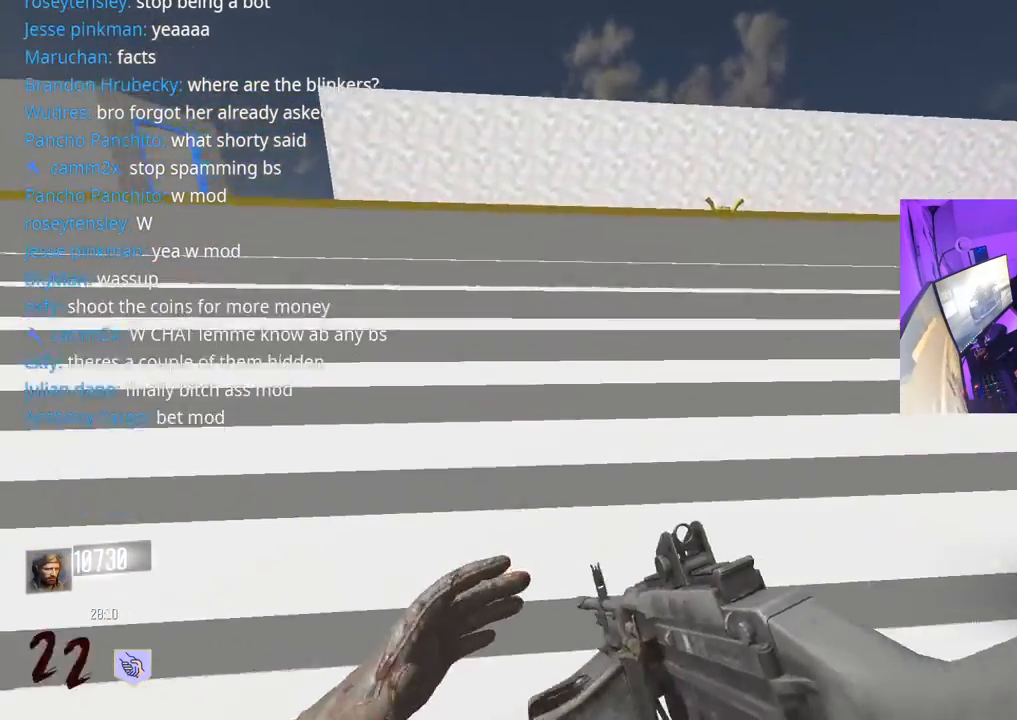
{"buttons": [], "left_stick": "up", "right_stick": "center", "events": [[50, "Y", "up"], [67, "Y", "down"], [150, "Y", "up"], [283, "L3", "down"], [400, "L3", "up"]]}
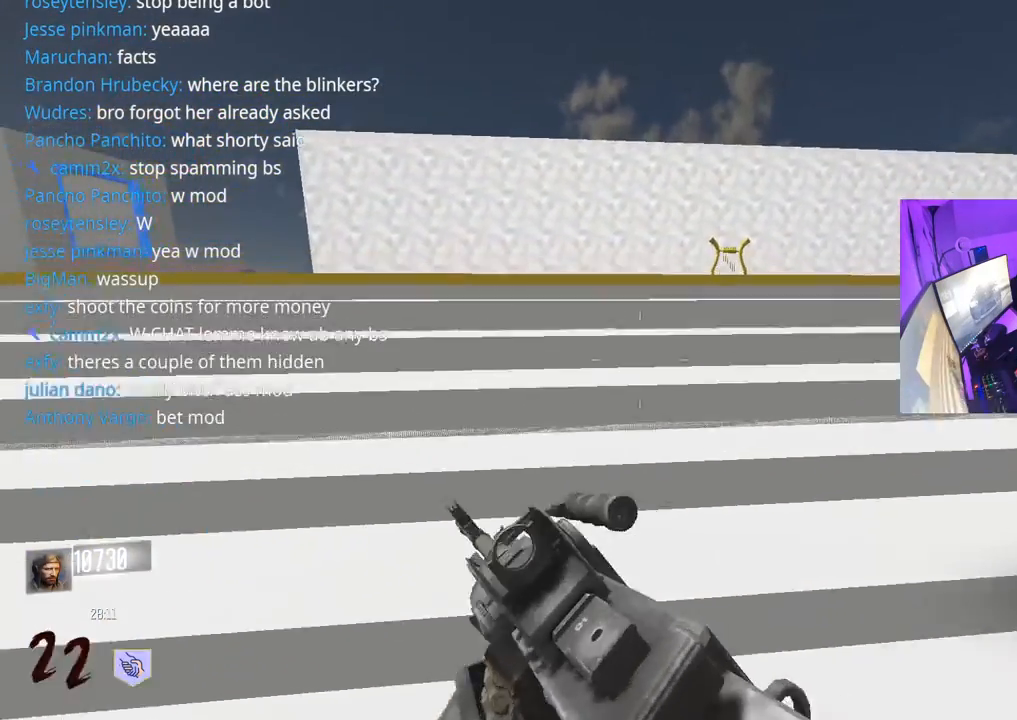
{"buttons": [], "left_stick": "up", "right_stick": "center", "events": [[217, "Y", "down"], [300, "Y", "up"]]}
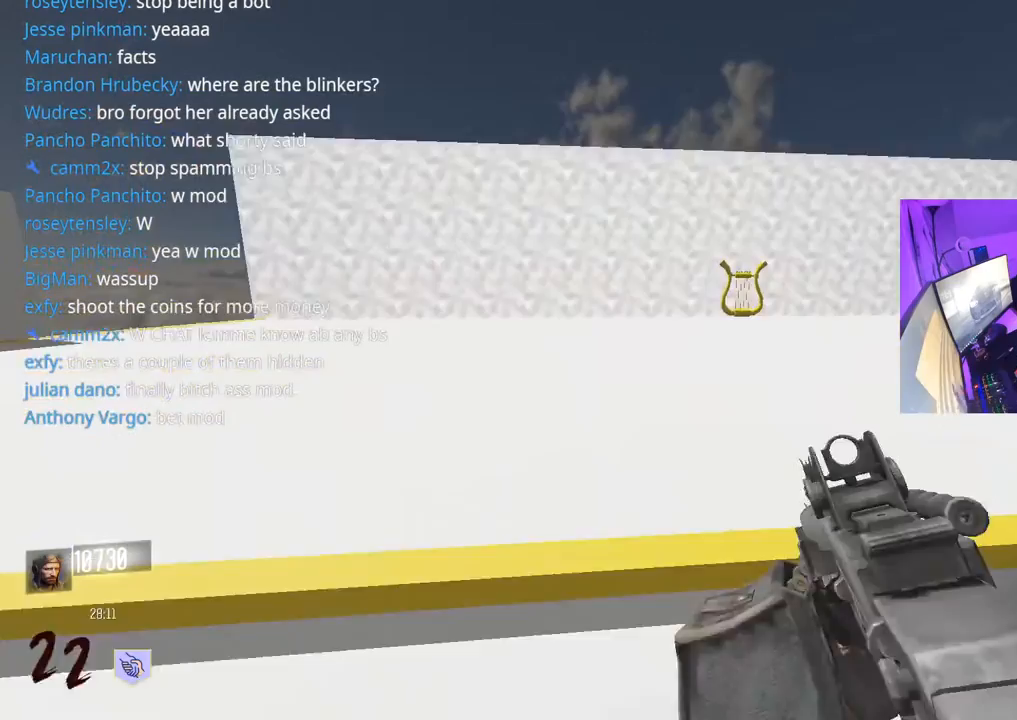
{"buttons": ["L3"], "left_stick": "up", "right_stick": "center", "events": [[417, "L3", "down"]]}
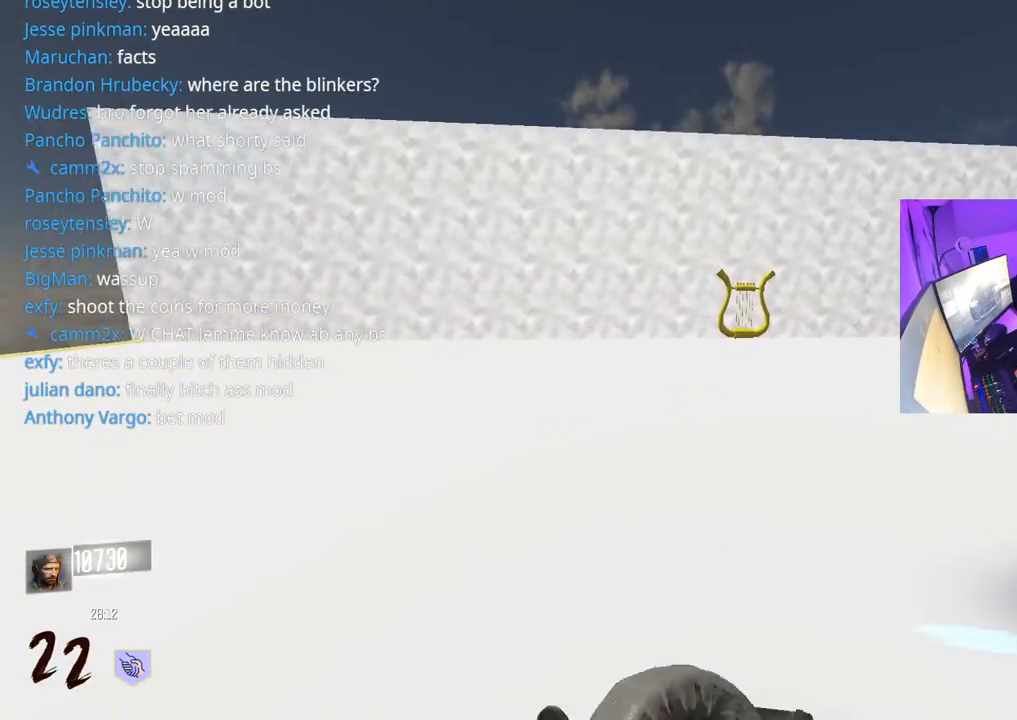
{"buttons": [], "left_stick": "up", "right_stick": "center", "events": [[67, "L3", "up"]]}
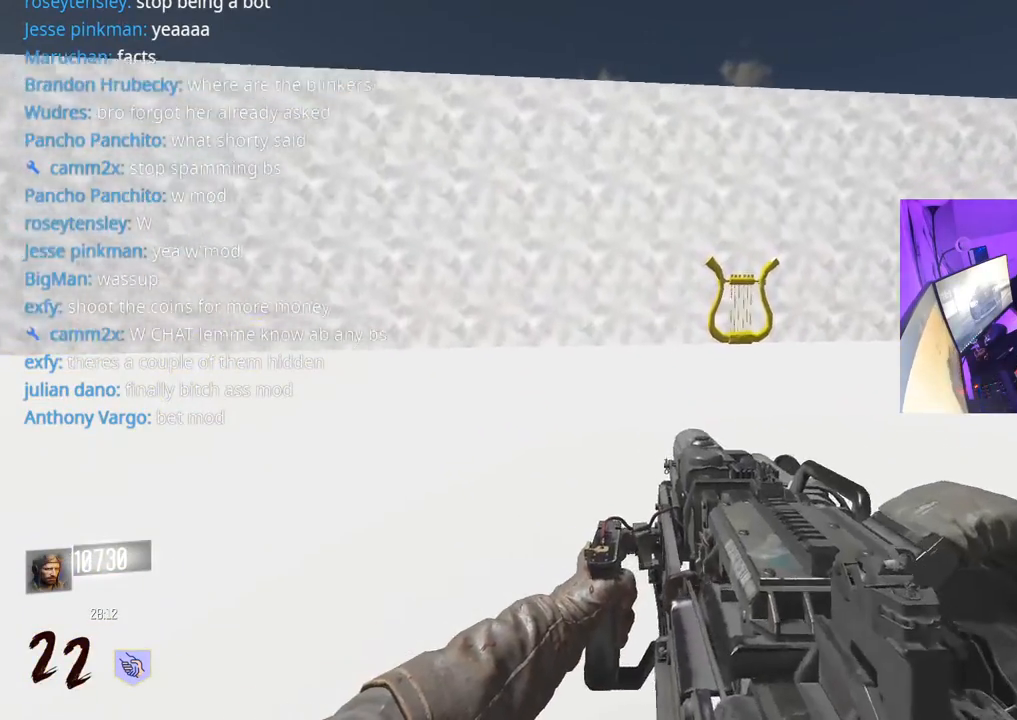
{"buttons": [], "left_stick": "up", "right_stick": "center", "events": [[217, "L3", "down"], [367, "L3", "up"]]}
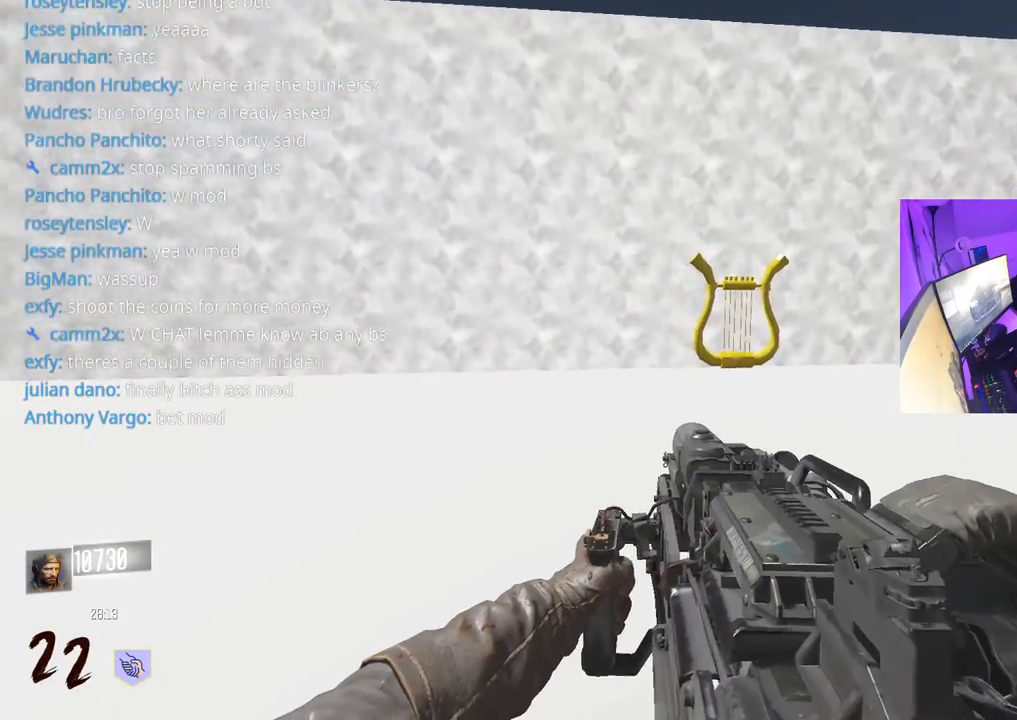
{"buttons": [], "left_stick": "up", "right_stick": "center", "events": []}
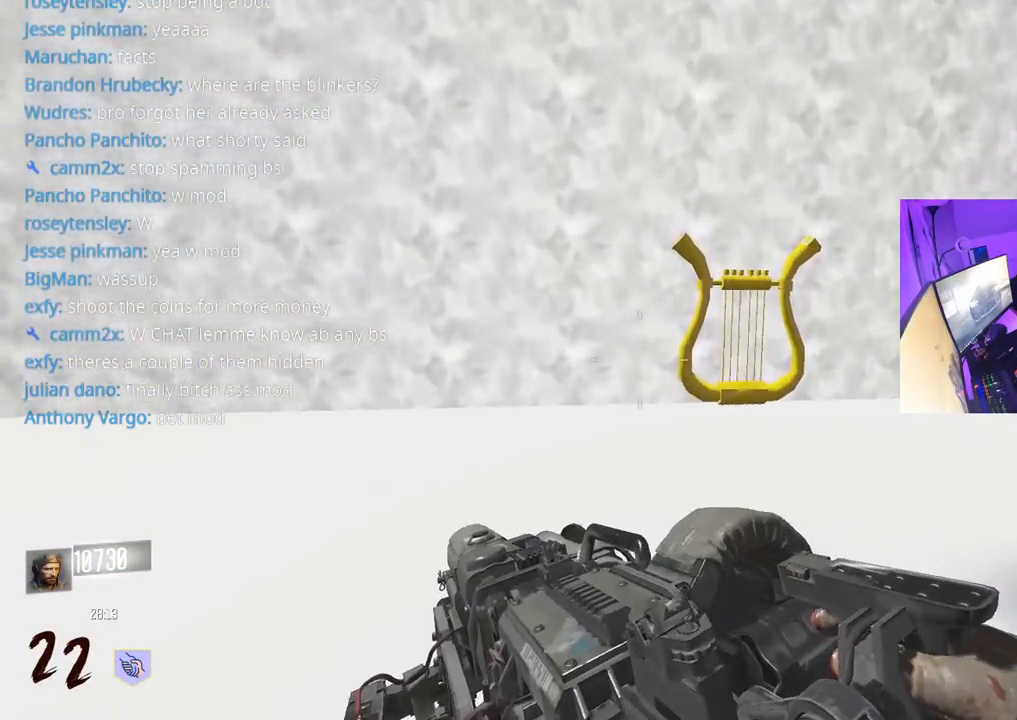
{"buttons": [], "left_stick": "up", "right_stick": "center", "events": []}
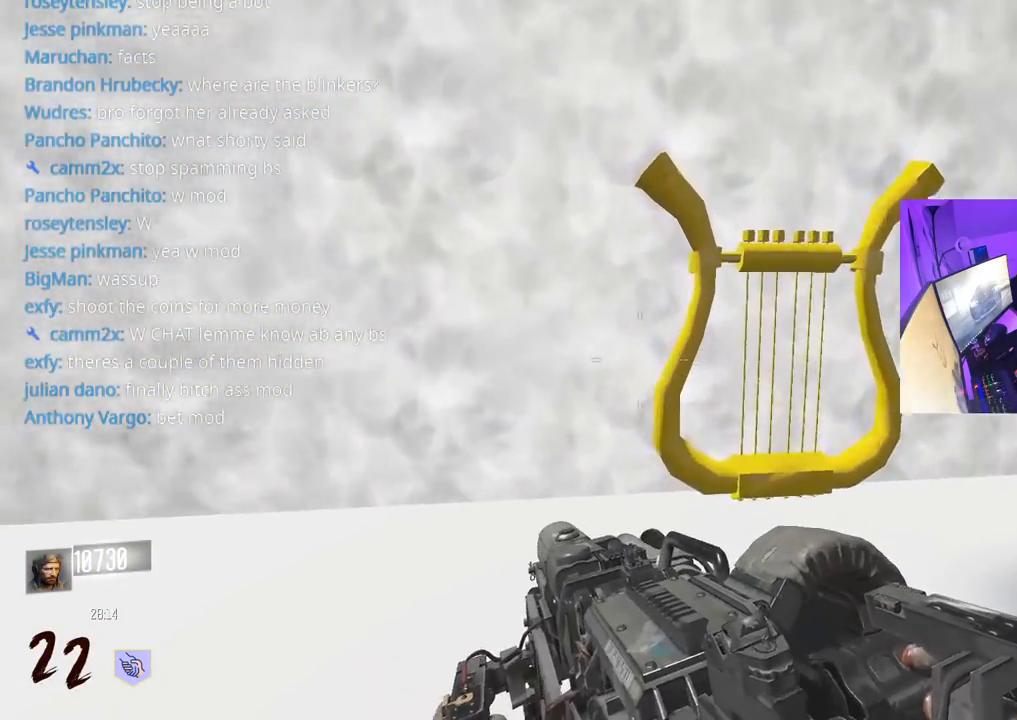
{"buttons": ["X"], "left_stick": "center", "right_stick": "center", "events": [[233, "left_stick", "up-right"], [283, "X", "down"], [400, "left_stick", "center"]]}
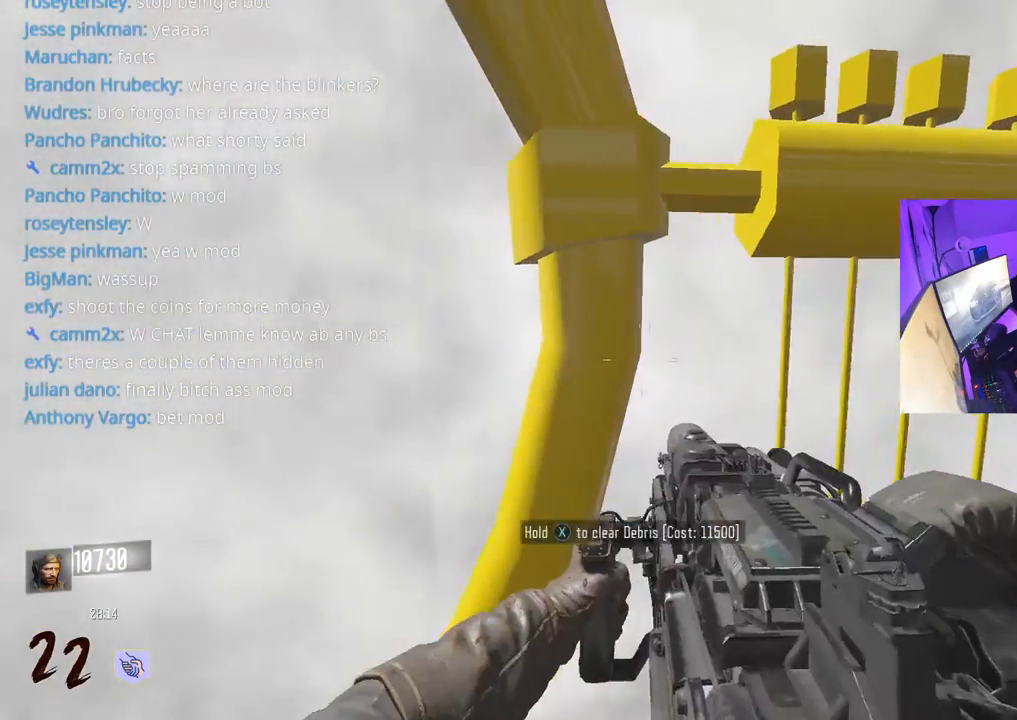
{"buttons": [], "left_stick": "up", "right_stick": "center", "events": [[150, "left_stick", "up"], [183, "X", "up"], [383, "right_stick", "up"], [467, "right_stick", "center"]]}
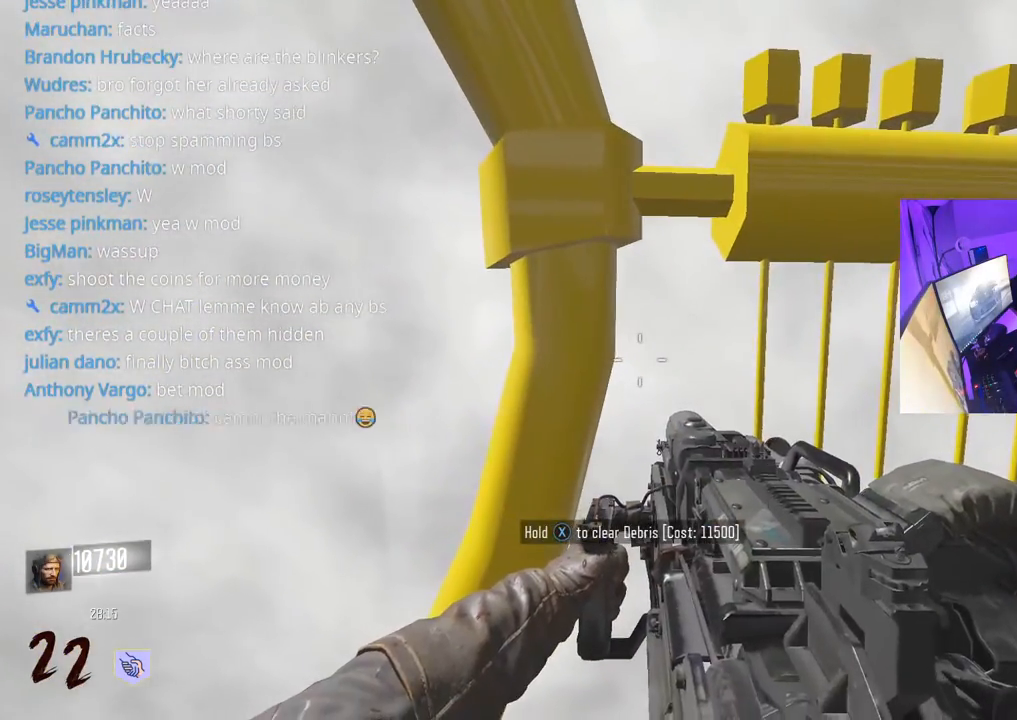
{"buttons": [], "left_stick": "up-right", "right_stick": "right", "events": [[33, "left_stick", "right"], [150, "right_stick", "right"], [350, "left_stick", "up-right"]]}
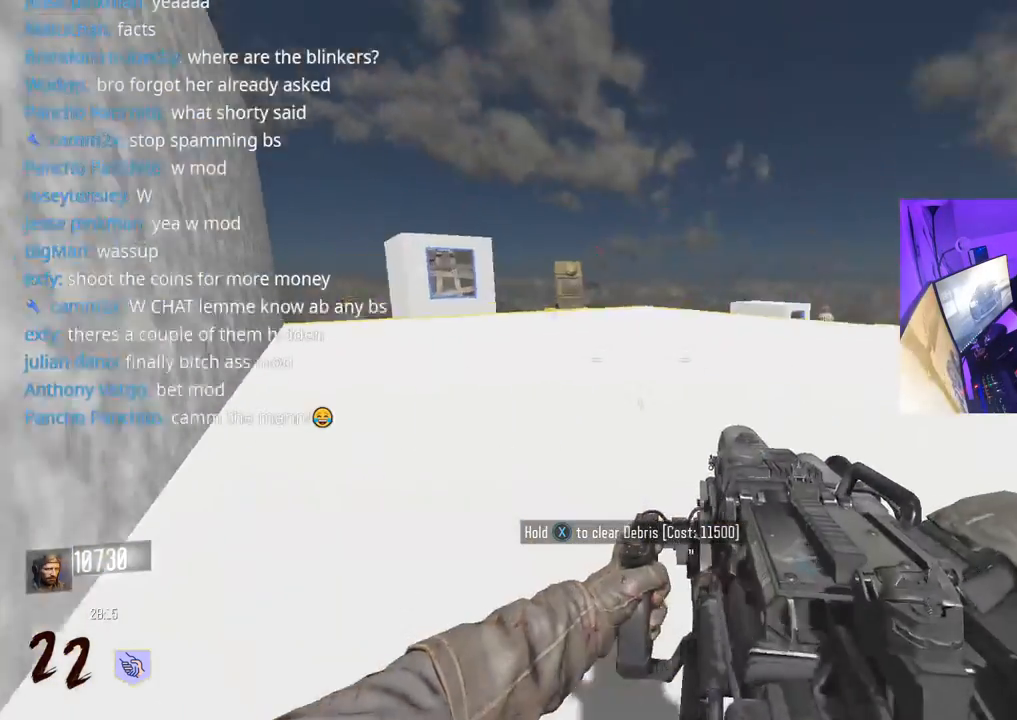
{"buttons": [], "left_stick": "up-right", "right_stick": "center", "events": [[33, "L3", "down"], [100, "right_stick", "left"], [150, "L3", "up"], [150, "right_stick", "center"]]}
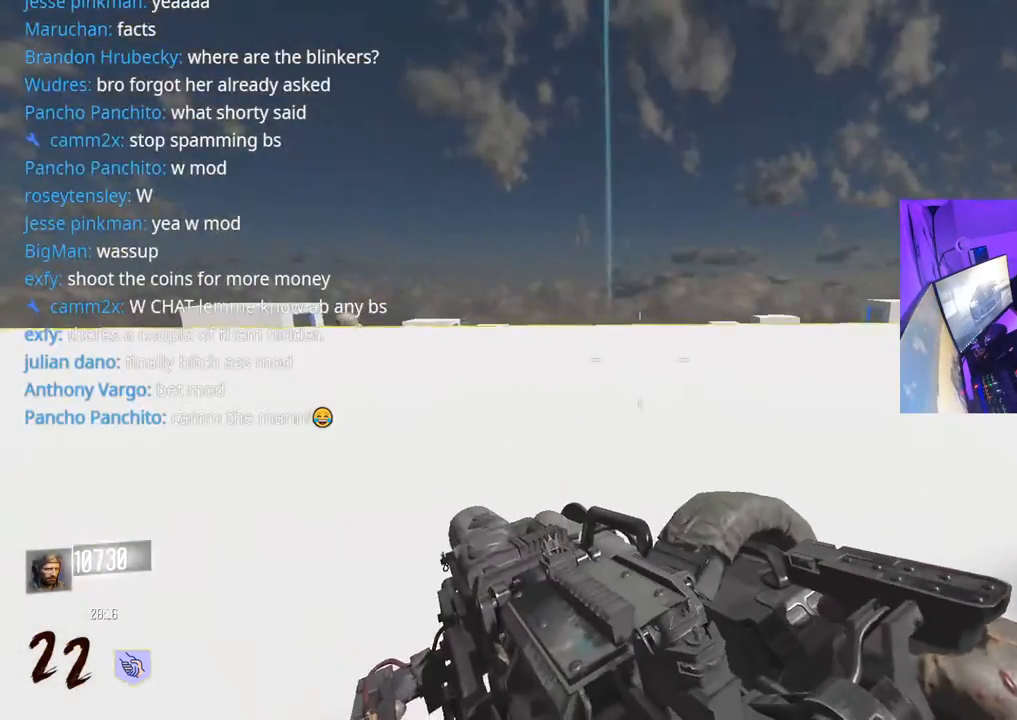
{"buttons": [], "left_stick": "up", "right_stick": "center", "events": [[350, "left_stick", "up"]]}